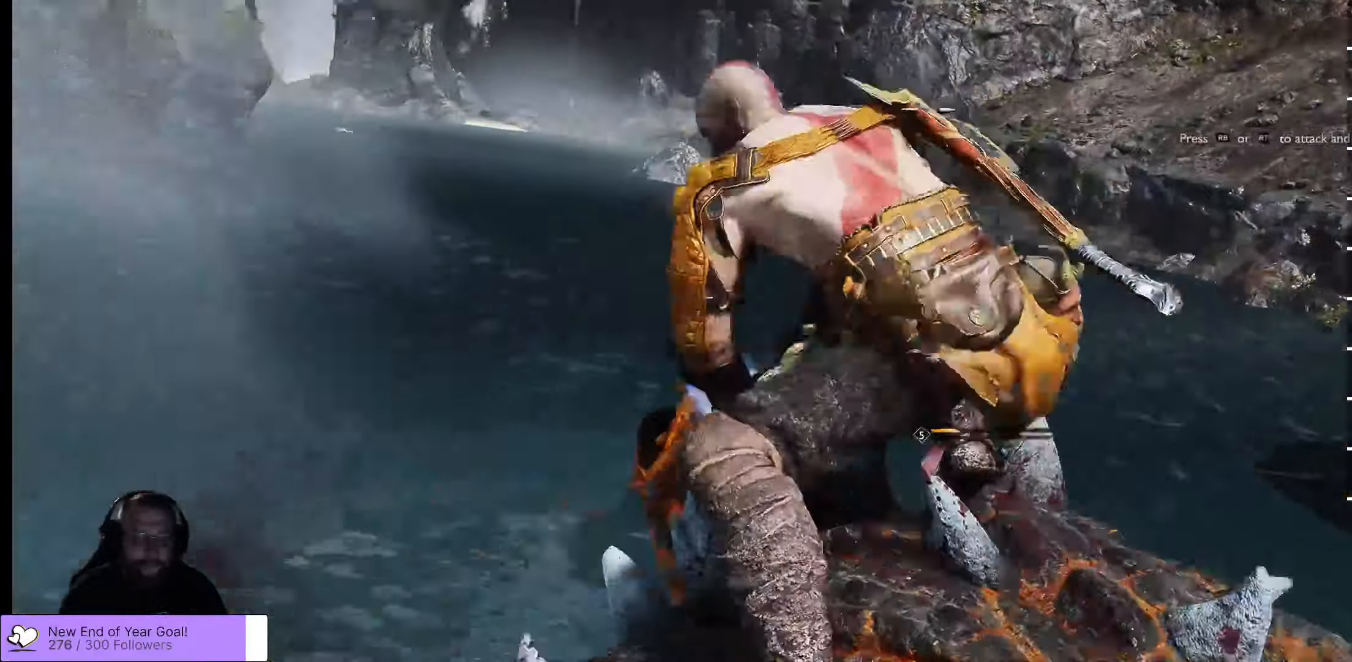
Gameplay with a controller (Xbox layout); each line is a JSON object with the inputs held at the frame after it. "events" lists button and stick changes between this image and that frame as [ms after this image, input, new state], when the widget could be followed in between.
{"buttons": ["R1"], "left_stick": "center", "right_stick": "center", "events": [[100, "R1", "up"], [250, "R1", "down"], [400, "R1", "up"], [450, "R1", "down"]]}
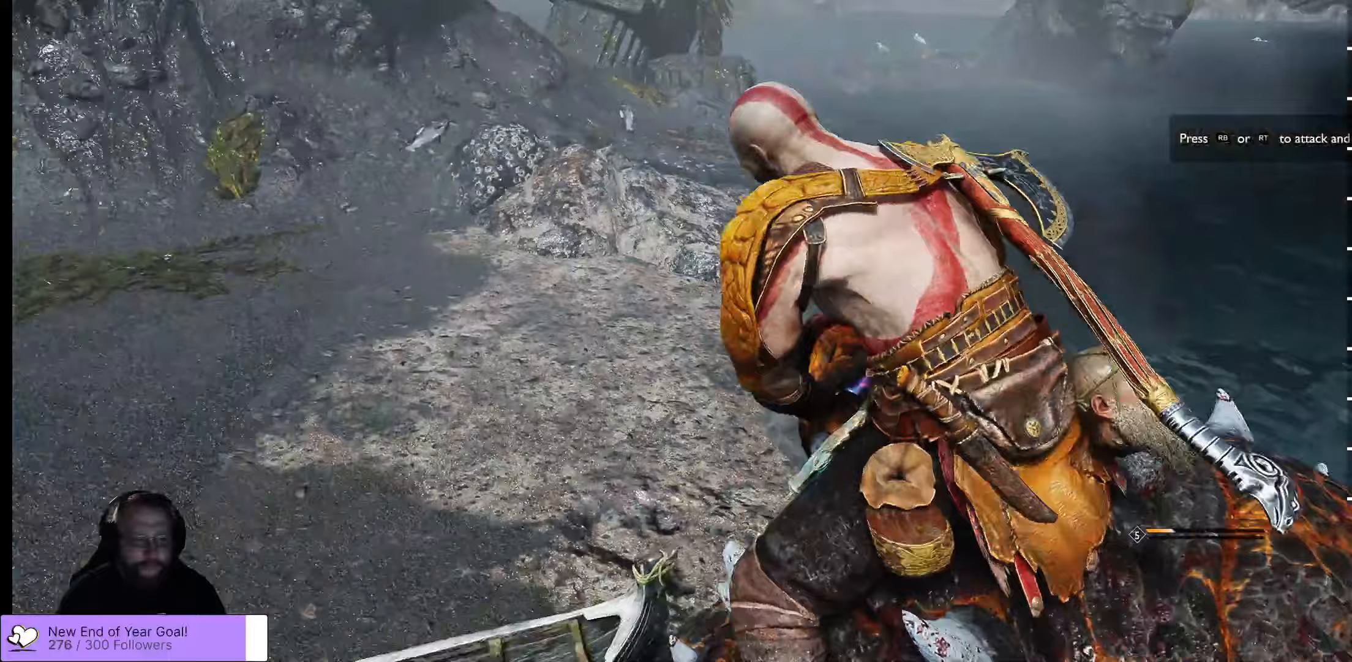
{"buttons": [], "left_stick": "right", "right_stick": "center", "events": [[67, "R1", "up"], [217, "R1", "down"], [217, "left_stick", "right"], [300, "R1", "up"], [383, "R1", "down"], [500, "R1", "up"]]}
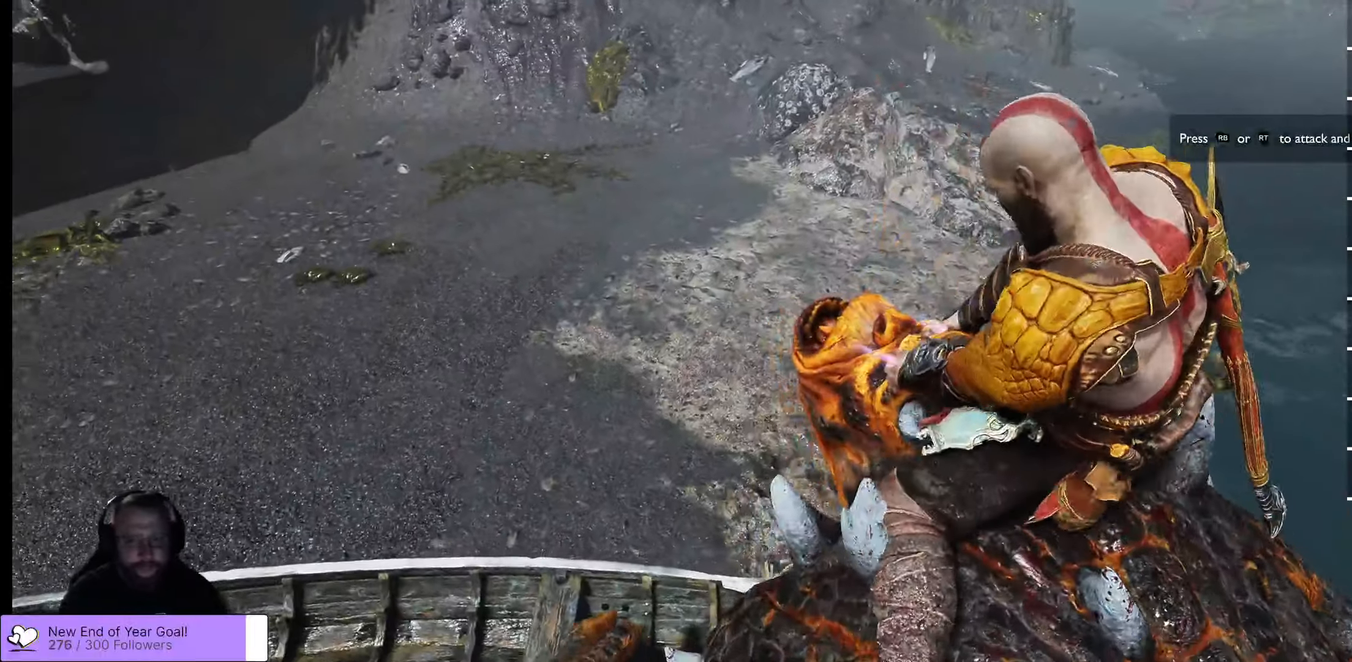
{"buttons": ["R1"], "left_stick": "right", "right_stick": "center", "events": [[67, "R1", "down"], [183, "R1", "up"], [267, "R1", "down"], [333, "R1", "up"], [400, "R1", "down"]]}
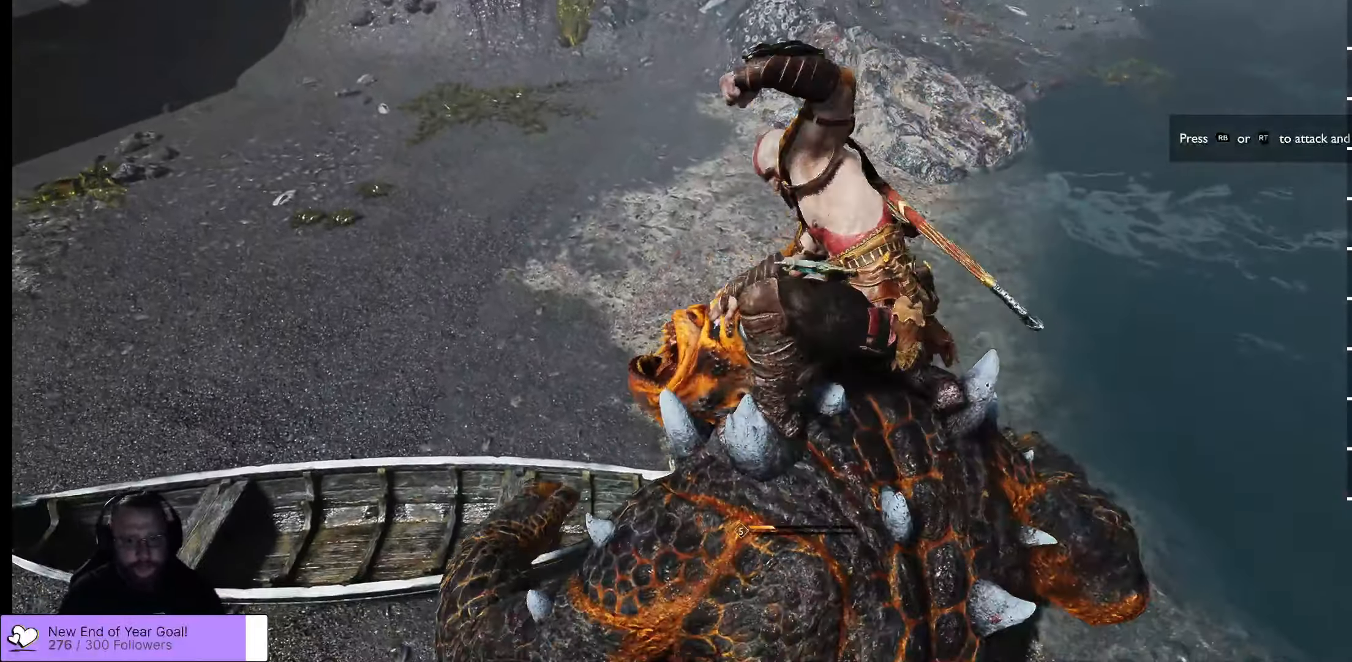
{"buttons": [], "left_stick": "right", "right_stick": "center", "events": [[233, "R1", "up"], [333, "R1", "down"], [483, "R1", "up"]]}
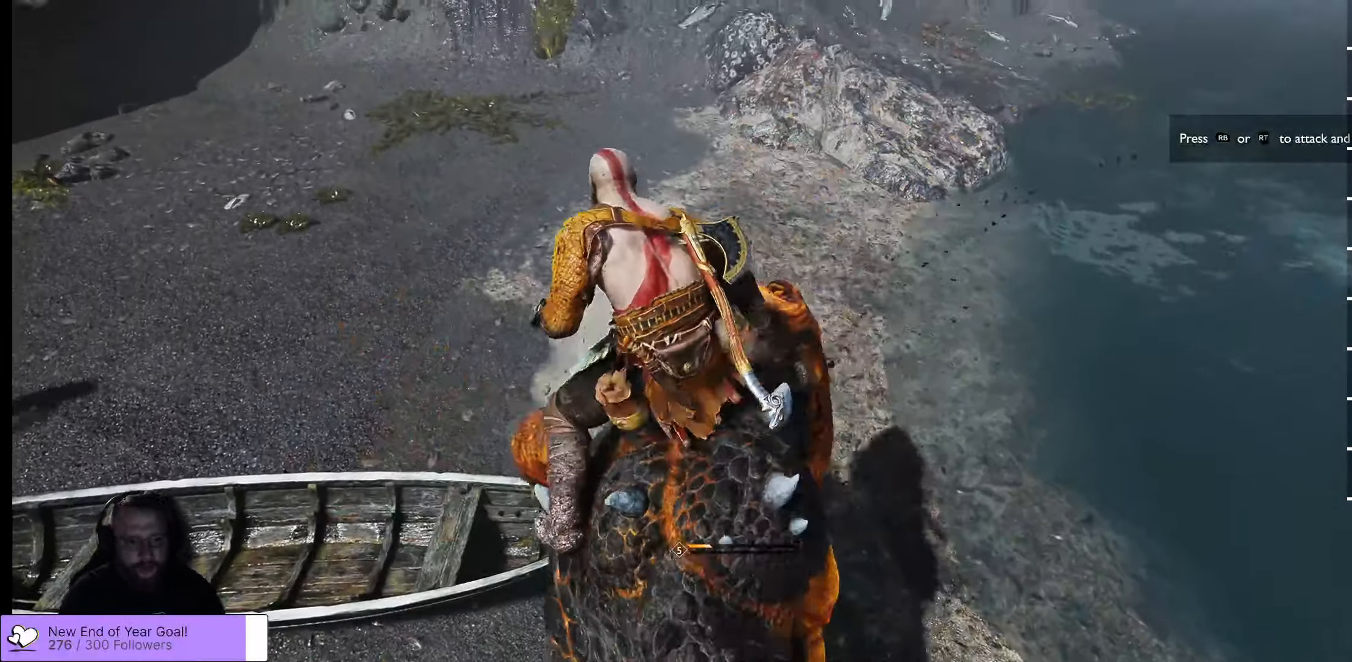
{"buttons": ["R1"], "left_stick": "right", "right_stick": "center", "events": [[67, "R1", "down"], [150, "R1", "up"], [283, "R1", "down"], [367, "R1", "up"], [483, "R1", "down"]]}
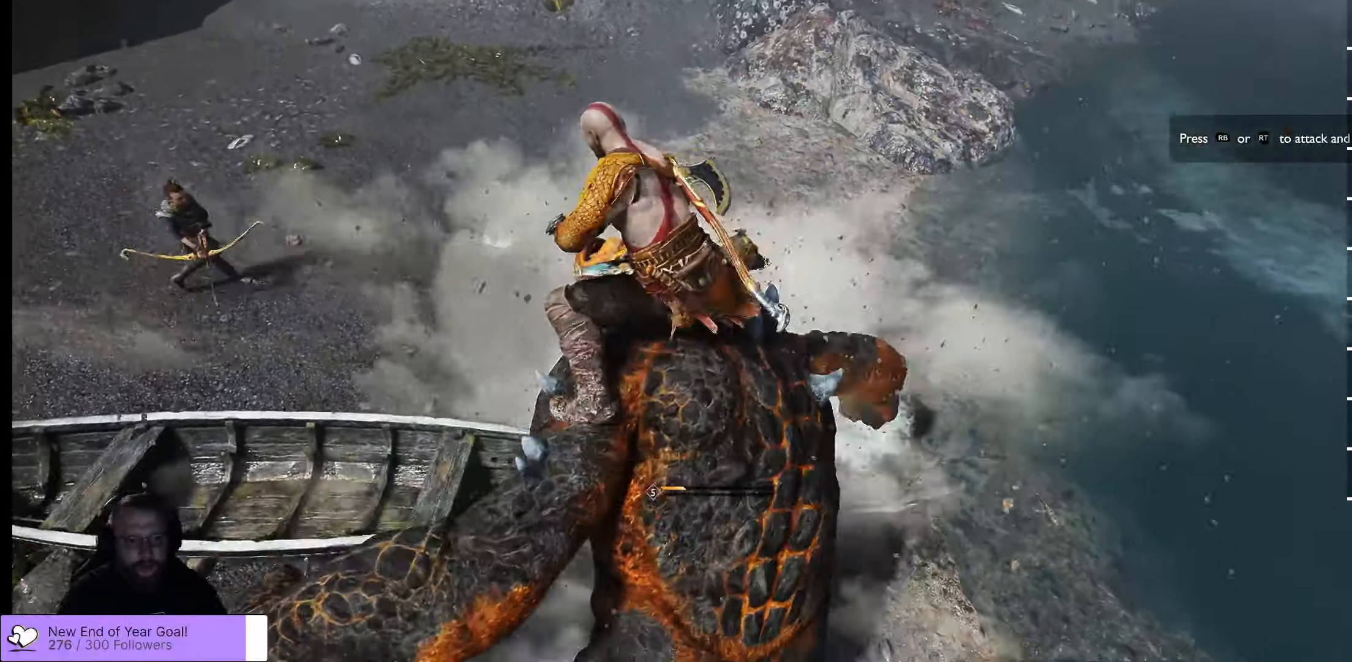
{"buttons": [], "left_stick": "right", "right_stick": "center", "events": [[50, "R1", "up"], [250, "R1", "down"], [317, "R1", "up"]]}
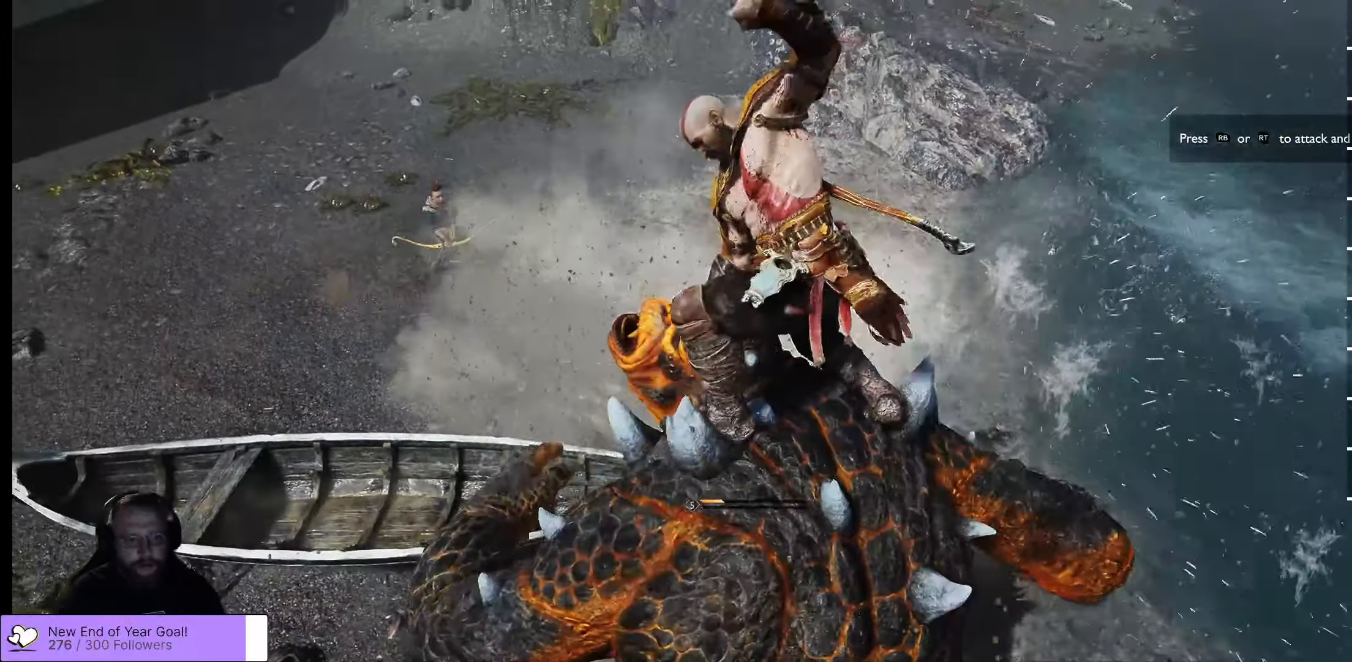
{"buttons": ["R2"], "left_stick": "right", "right_stick": "center", "events": [[33, "R2", "down"], [100, "R2", "up"], [167, "R2", "down"], [300, "R2", "up"], [383, "R2", "down"]]}
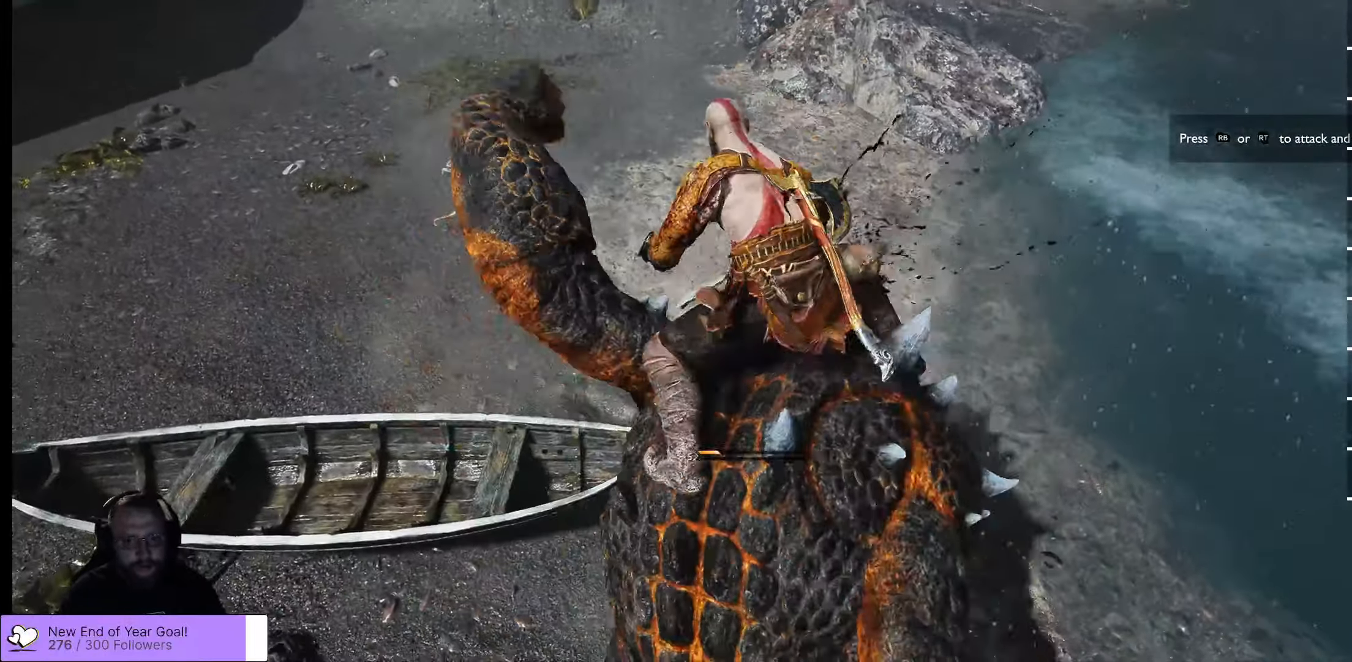
{"buttons": ["R2"], "left_stick": "right", "right_stick": "center", "events": [[33, "R2", "up"], [83, "R2", "down"], [233, "R2", "up"], [250, "R2", "down"], [400, "R2", "up"], [450, "R2", "down"]]}
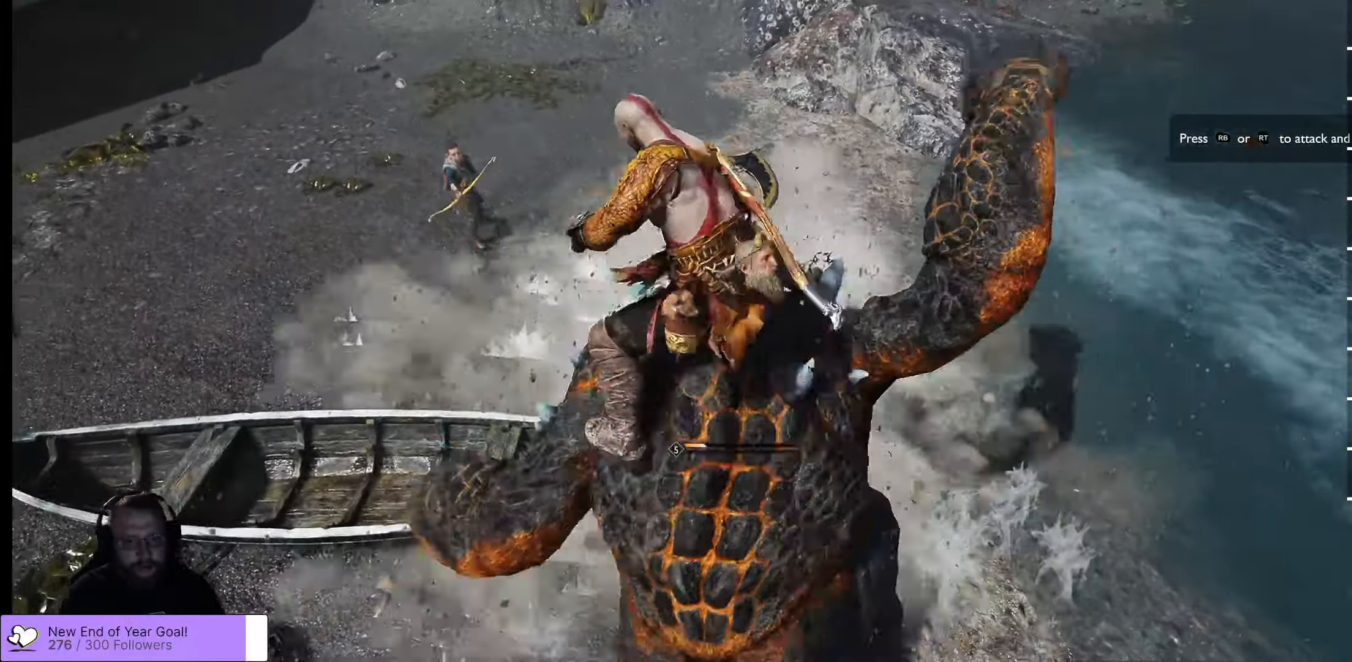
{"buttons": ["R2"], "left_stick": "up-right", "right_stick": "center", "events": [[283, "R2", "up"], [317, "R2", "down"], [450, "R2", "up"], [483, "left_stick", "up-right"], [500, "R2", "down"]]}
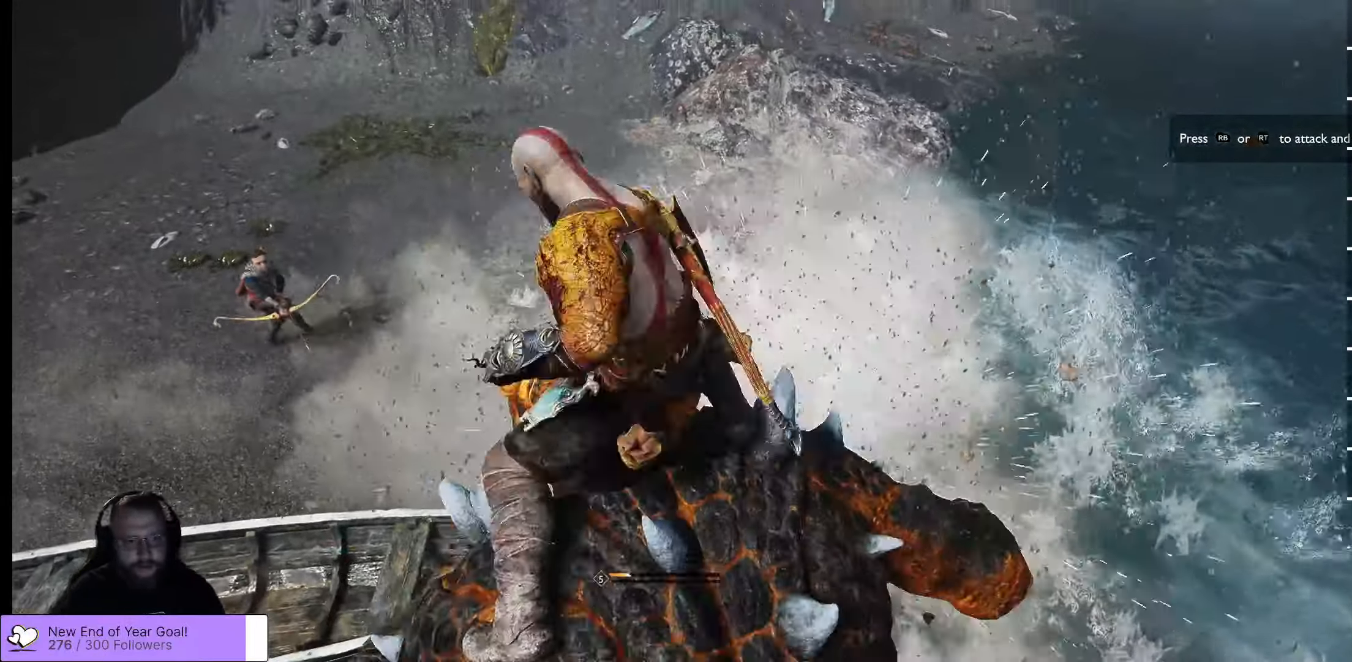
{"buttons": ["R2"], "left_stick": "up-right", "right_stick": "center", "events": []}
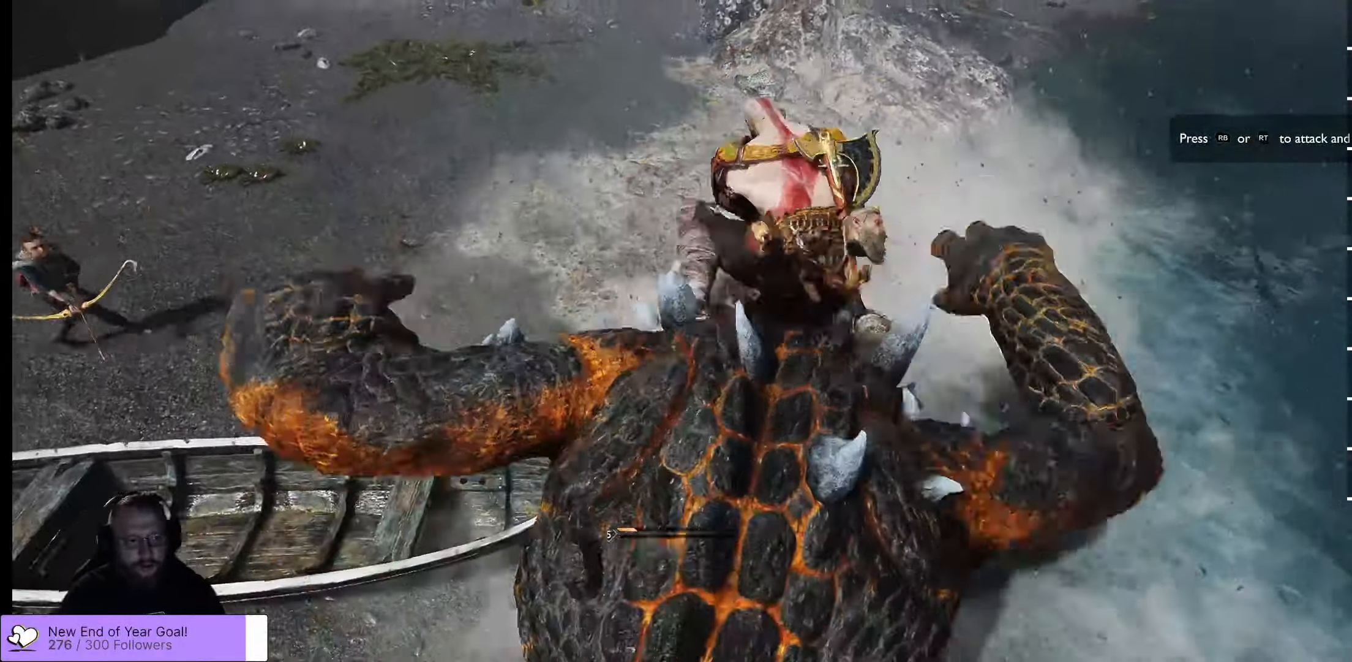
{"buttons": ["R2"], "left_stick": "up-right", "right_stick": "center", "events": [[133, "R2", "up"], [233, "R2", "down"], [317, "R2", "up"], [417, "R2", "down"]]}
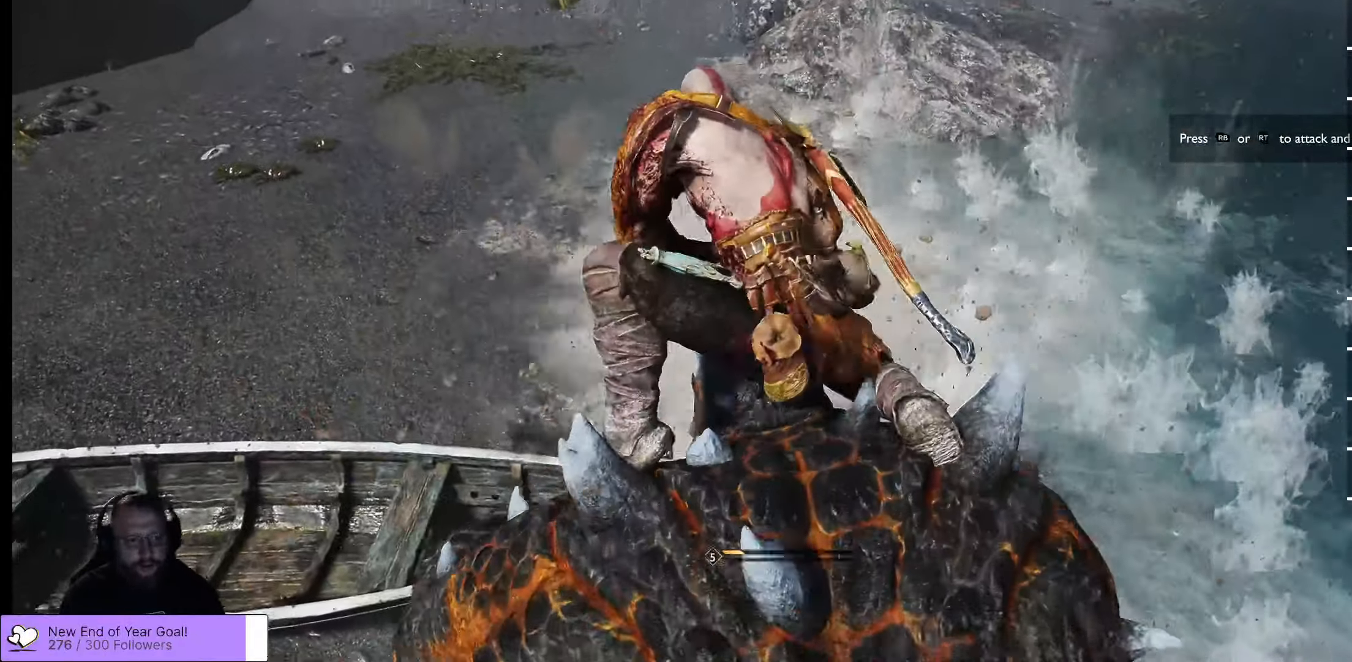
{"buttons": ["R2"], "left_stick": "up", "right_stick": "center", "events": [[17, "R2", "up"], [100, "R2", "down"], [217, "left_stick", "up"], [267, "R2", "up"], [300, "R2", "down"], [434, "R2", "up"], [500, "R2", "down"]]}
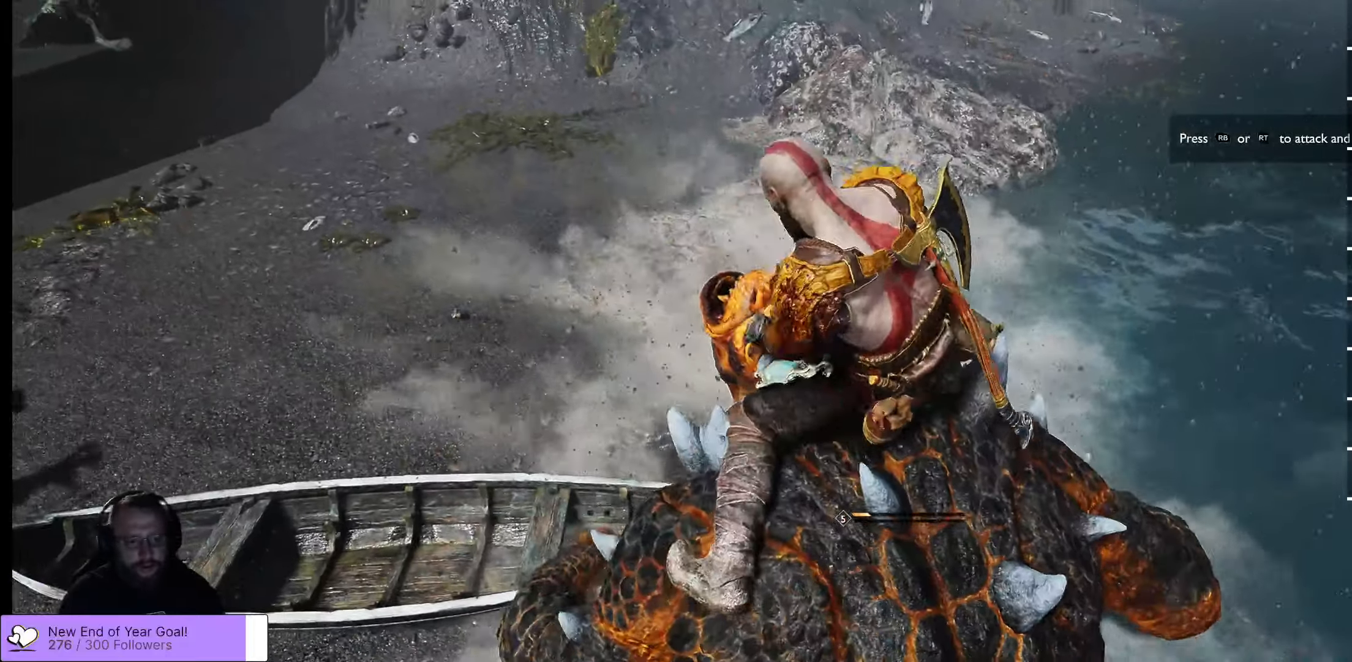
{"buttons": ["R2"], "left_stick": "up", "right_stick": "center", "events": []}
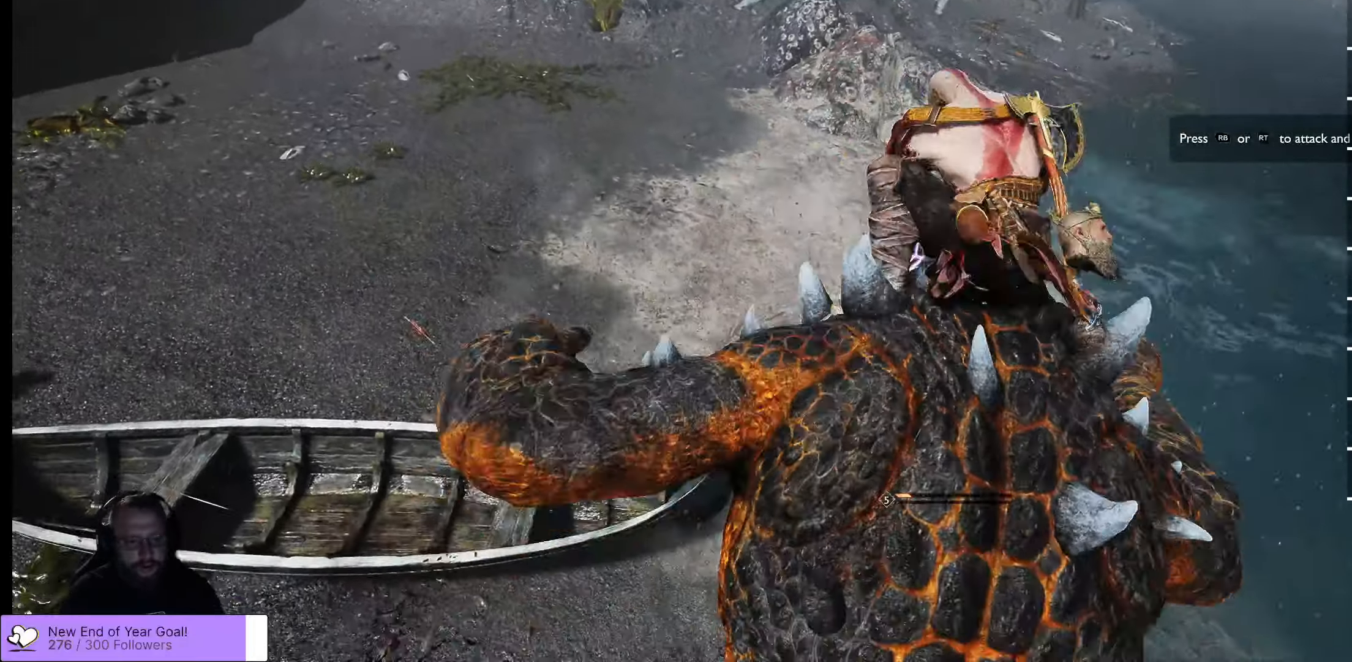
{"buttons": [], "left_stick": "up", "right_stick": "center", "events": [[250, "R2", "up"], [284, "R2", "down"], [467, "R2", "up"]]}
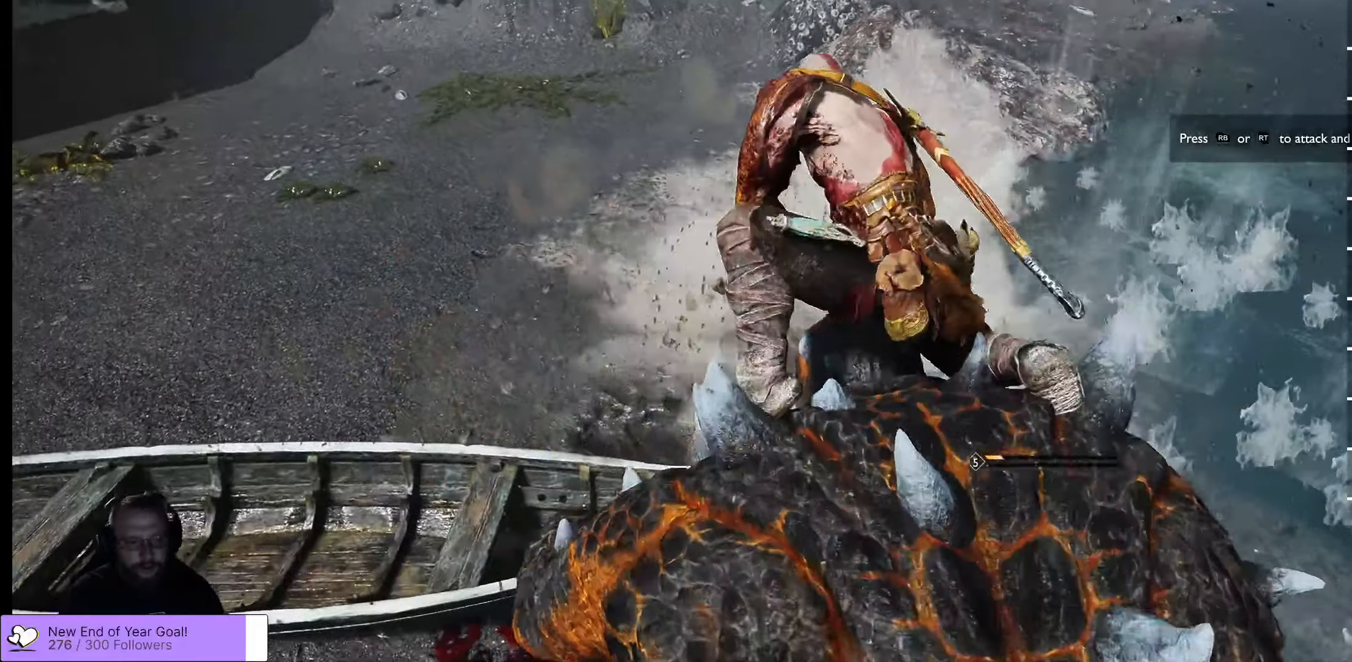
{"buttons": ["R2"], "left_stick": "up", "right_stick": "center", "events": [[50, "R2", "down"], [184, "R2", "up"], [300, "R2", "down"]]}
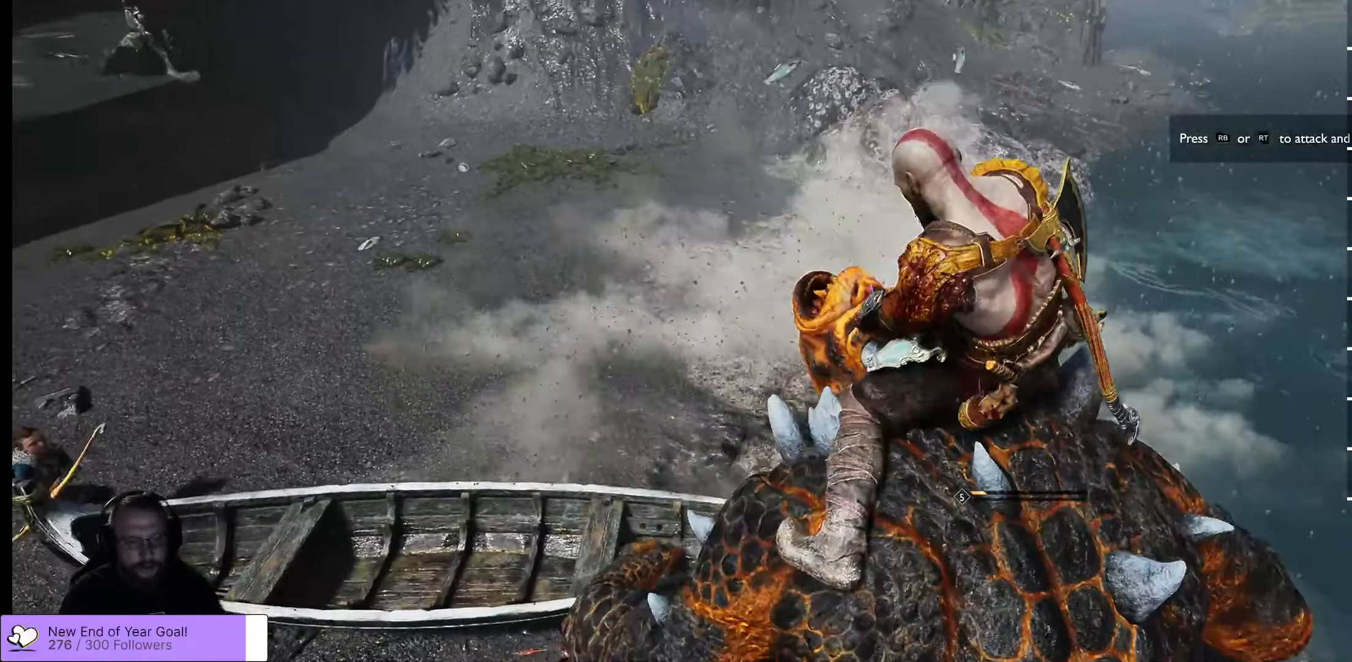
{"buttons": ["R2"], "left_stick": "up", "right_stick": "center", "events": [[434, "R2", "up"], [484, "R2", "down"]]}
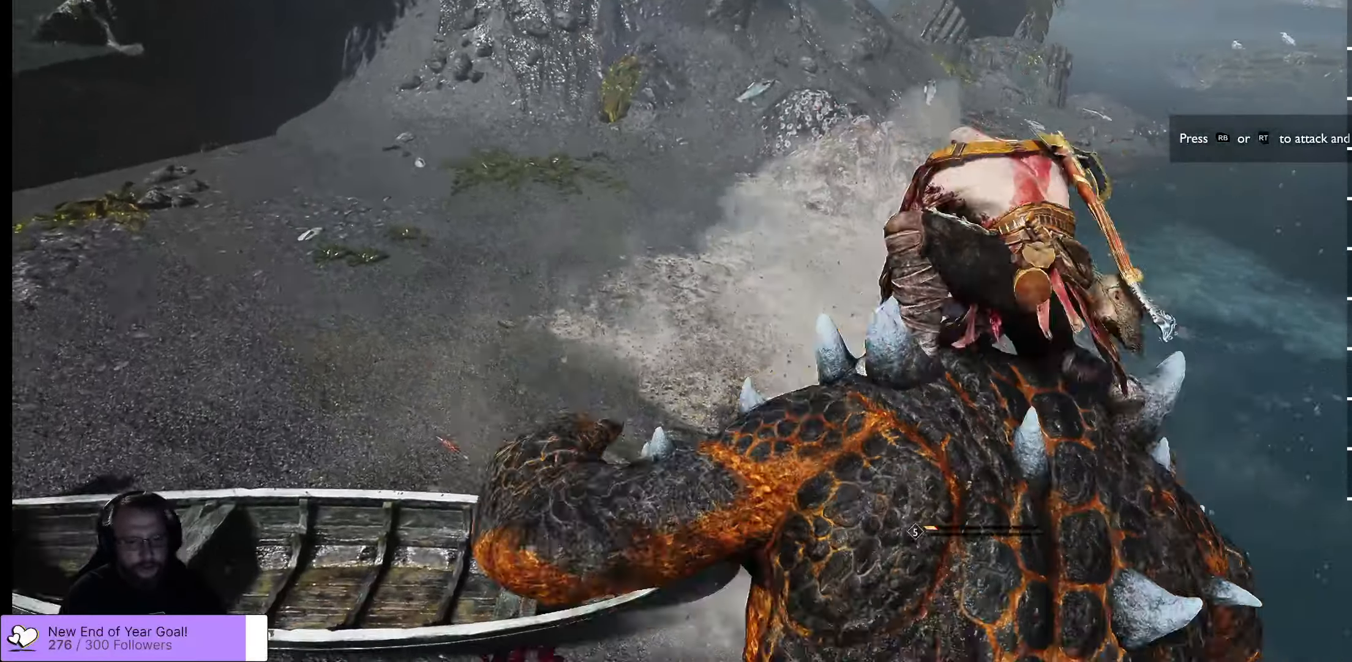
{"buttons": [], "left_stick": "up", "right_stick": "center", "events": [[250, "R2", "up"]]}
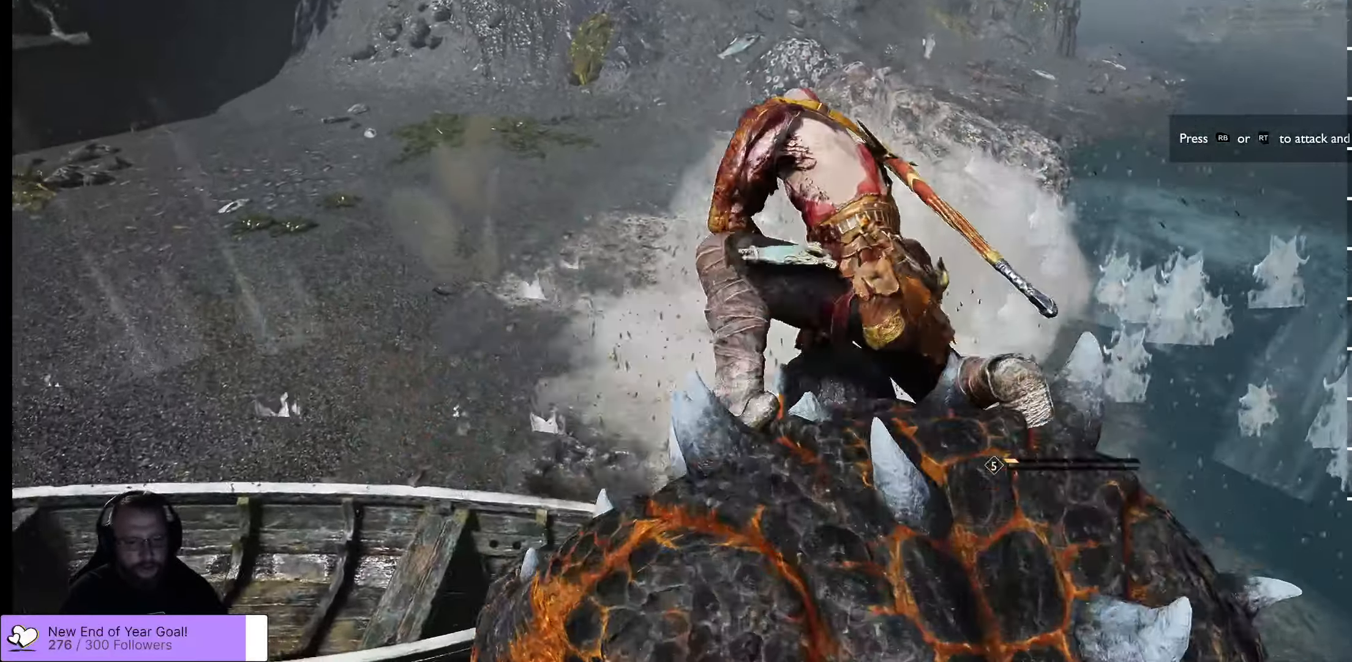
{"buttons": [], "left_stick": "up", "right_stick": "center", "events": [[50, "R2", "down"], [217, "R2", "up"], [334, "R2", "down"], [467, "R2", "up"]]}
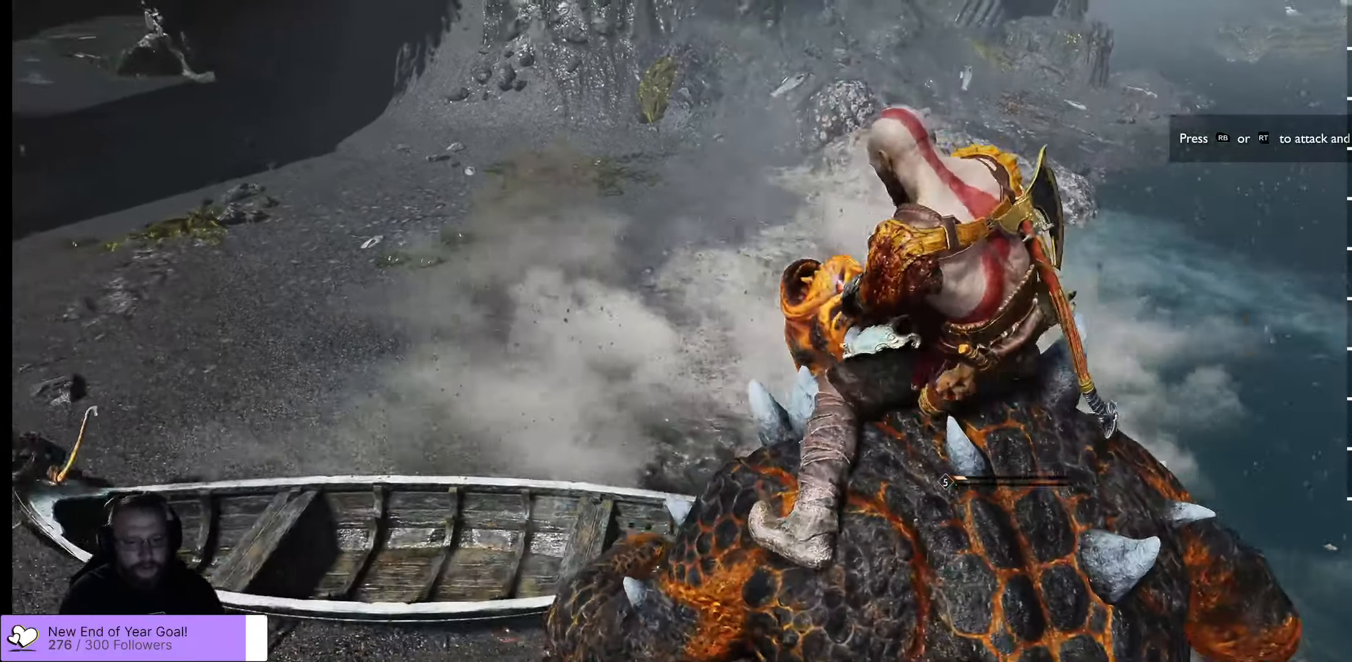
{"buttons": ["R2"], "left_stick": "up", "right_stick": "center", "events": [[17, "R2", "down"], [217, "R2", "up"], [267, "R2", "down"], [434, "R2", "up"], [467, "R2", "down"]]}
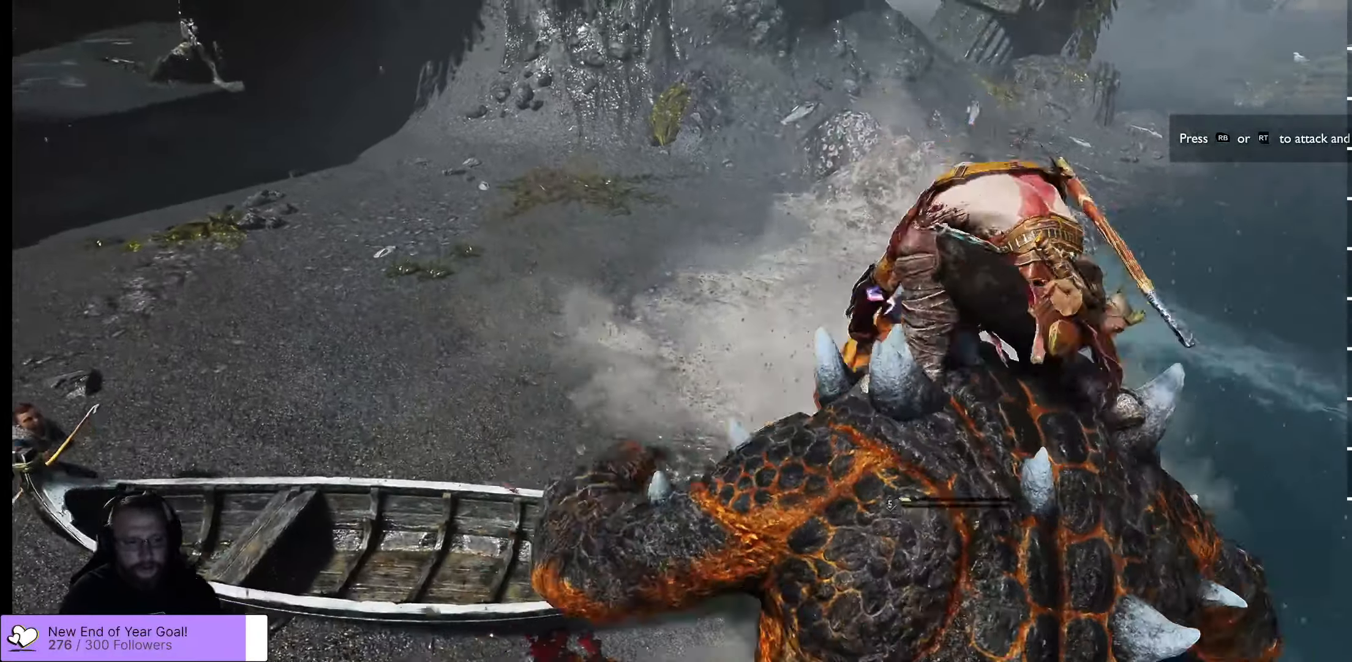
{"buttons": ["R2"], "left_stick": "up", "right_stick": "center", "events": [[234, "R2", "up"], [384, "R2", "down"]]}
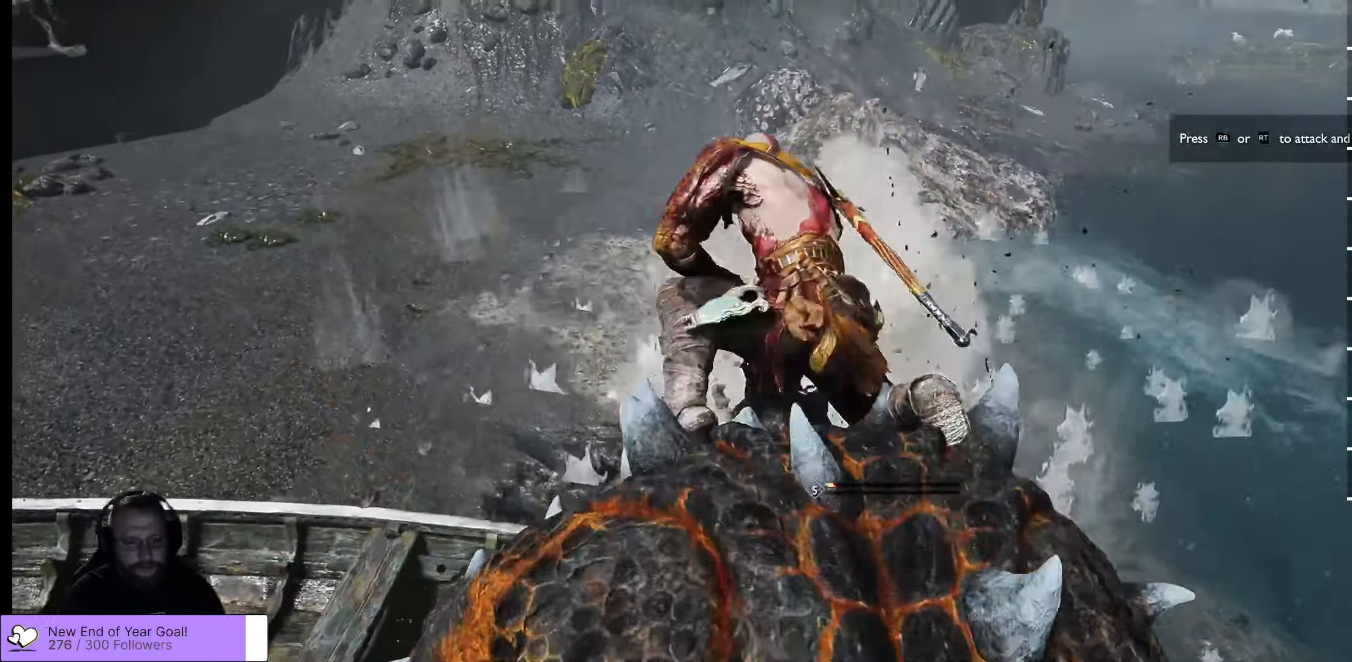
{"buttons": ["R2"], "left_stick": "up", "right_stick": "center", "events": [[134, "R2", "up"], [467, "R2", "down"]]}
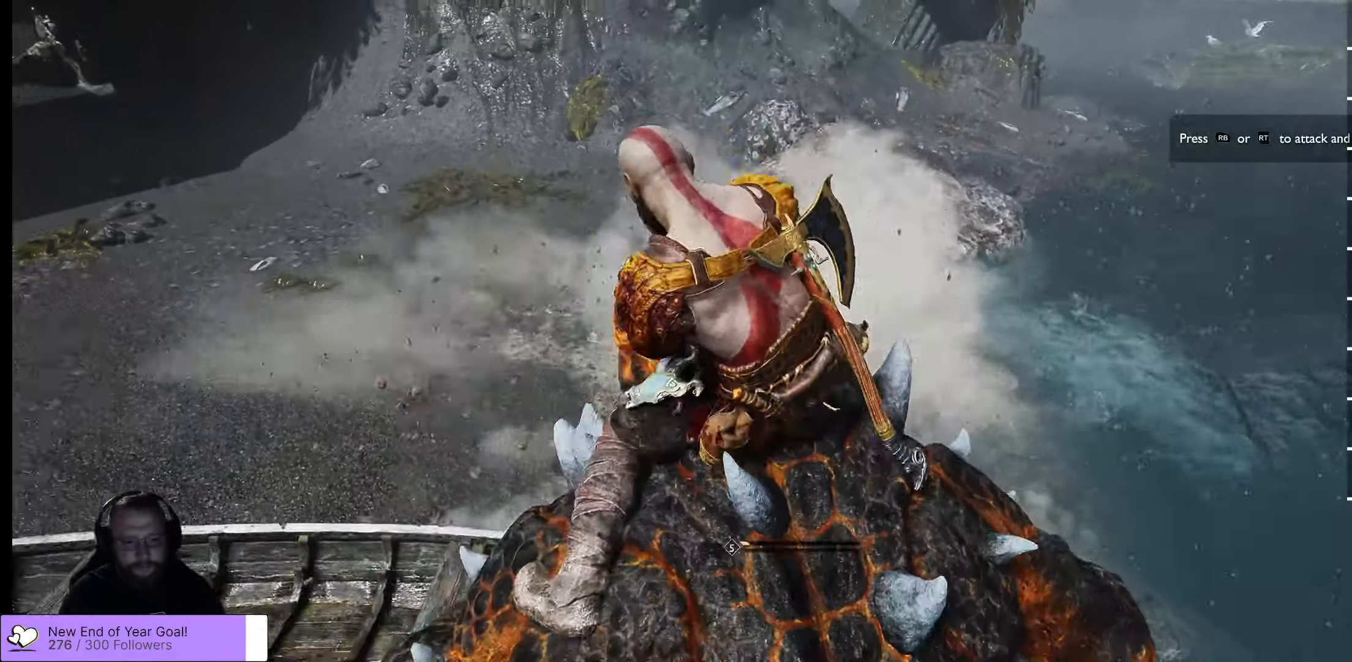
{"buttons": ["R2"], "left_stick": "up", "right_stick": "center", "events": [[100, "R2", "up"], [183, "R2", "down"], [283, "R2", "up"], [383, "R2", "down"]]}
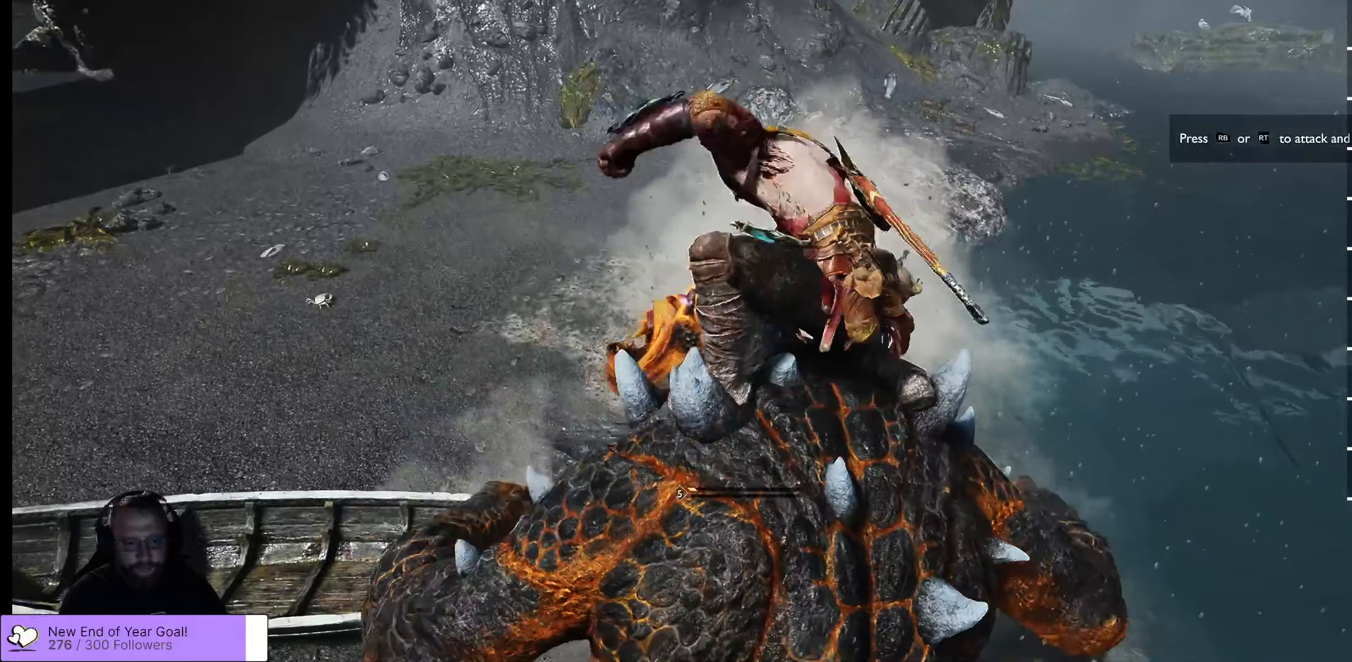
{"buttons": [], "left_stick": "up", "right_stick": "center", "events": [[66, "R2", "up"], [183, "R2", "down"], [383, "R2", "up"]]}
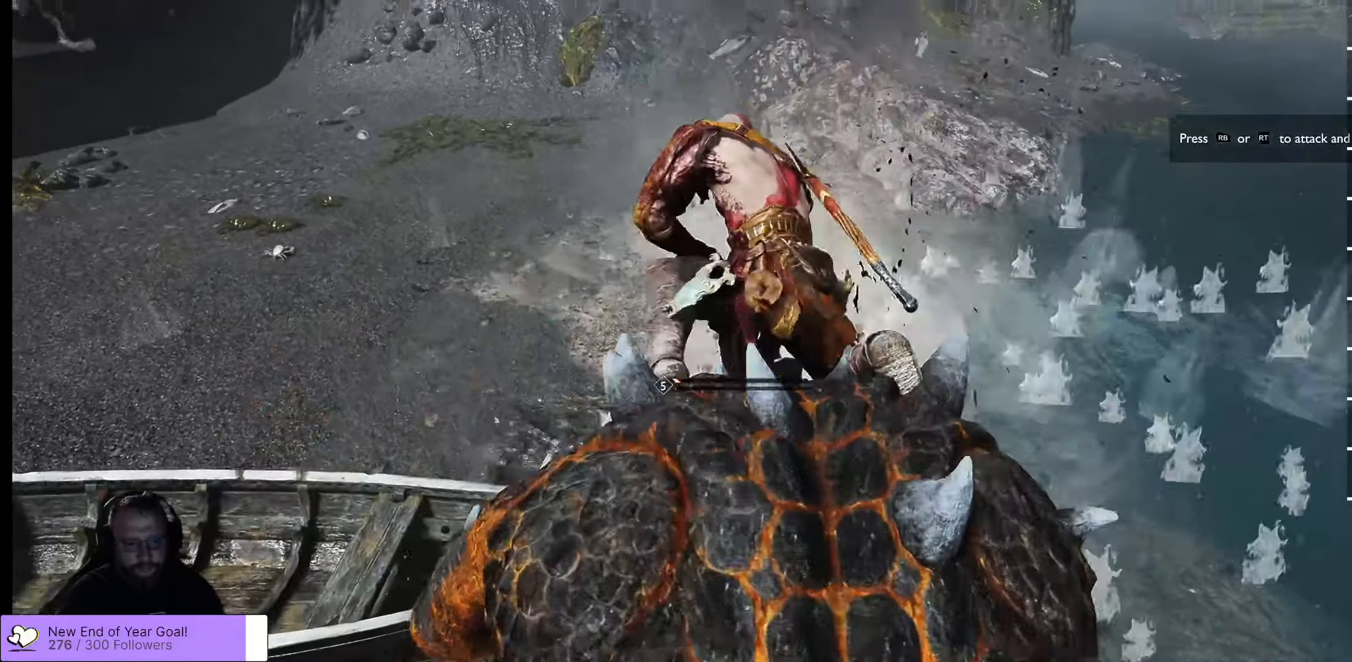
{"buttons": ["R2"], "left_stick": "up", "right_stick": "center", "events": [[66, "R2", "down"], [233, "R2", "up"], [483, "R2", "down"]]}
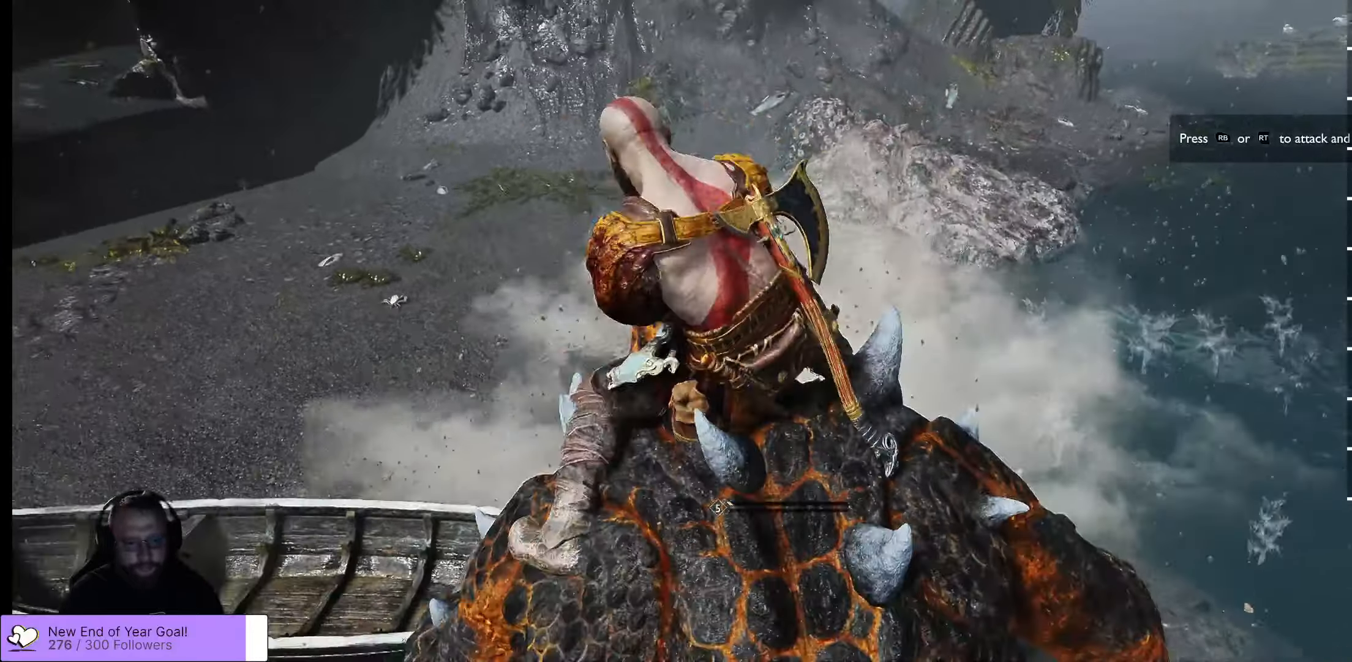
{"buttons": [], "left_stick": "up", "right_stick": "center", "events": [[133, "R2", "up"], [266, "R2", "down"], [450, "R2", "up"]]}
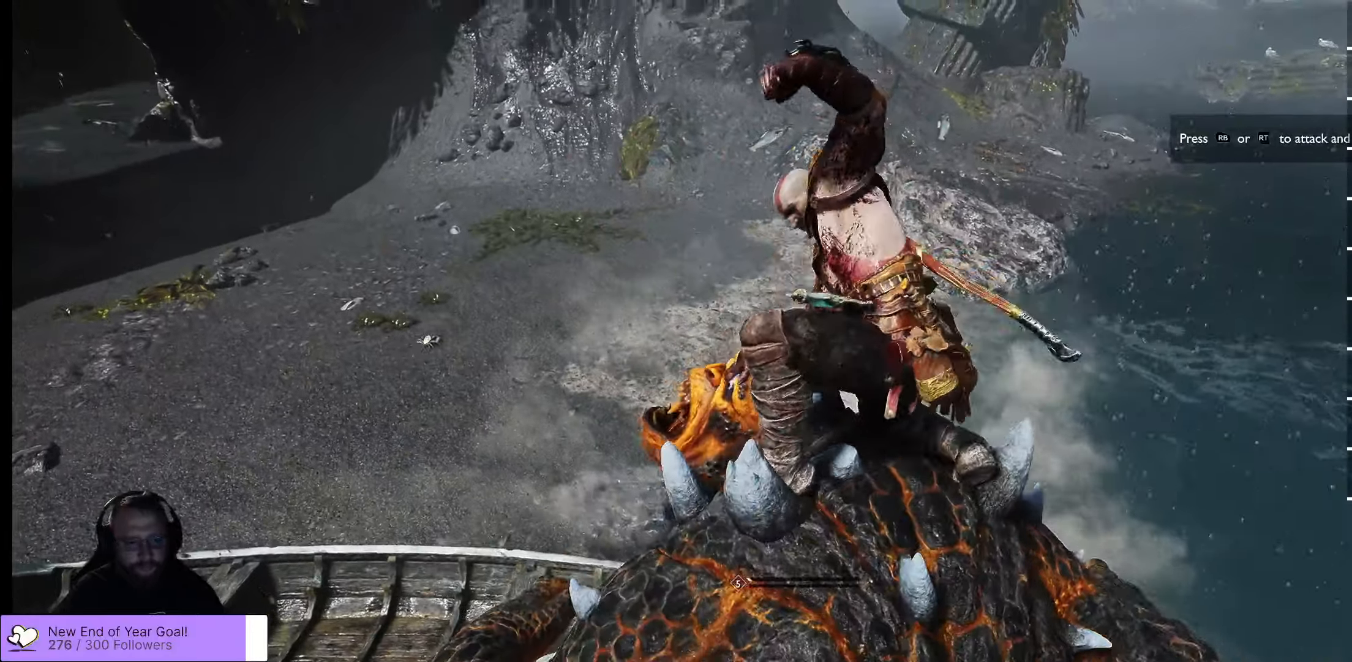
{"buttons": [], "left_stick": "up", "right_stick": "center", "events": []}
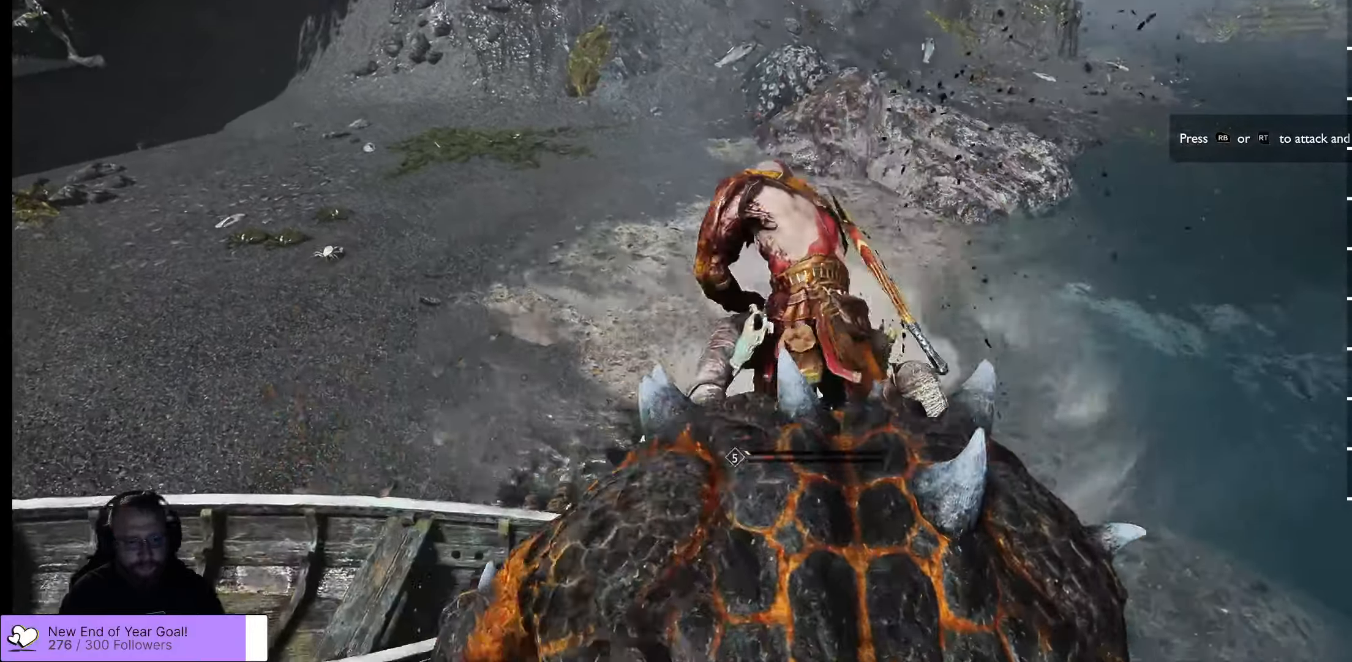
{"buttons": ["R2"], "left_stick": "up", "right_stick": "center", "events": [[16, "R2", "down"], [200, "R2", "up"], [316, "R2", "down"], [483, "R2", "up"], [500, "R2", "down"]]}
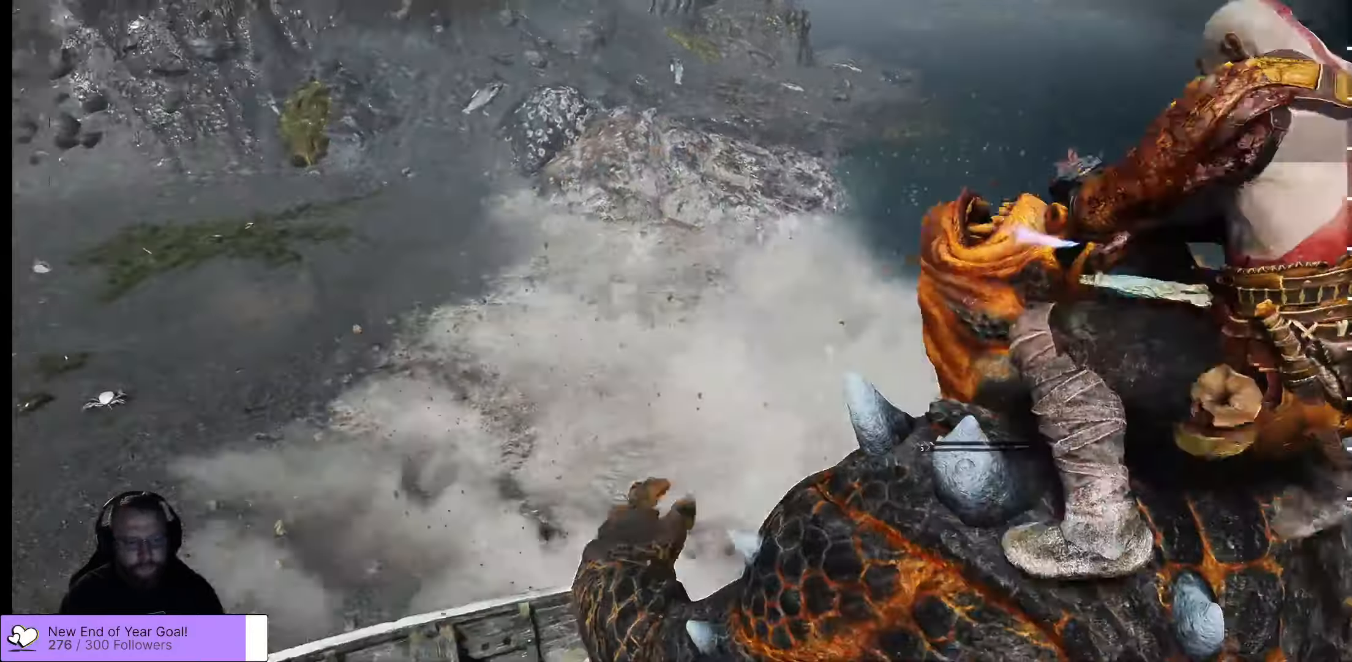
{"buttons": [], "left_stick": "up", "right_stick": "center", "events": [[283, "R2", "up"]]}